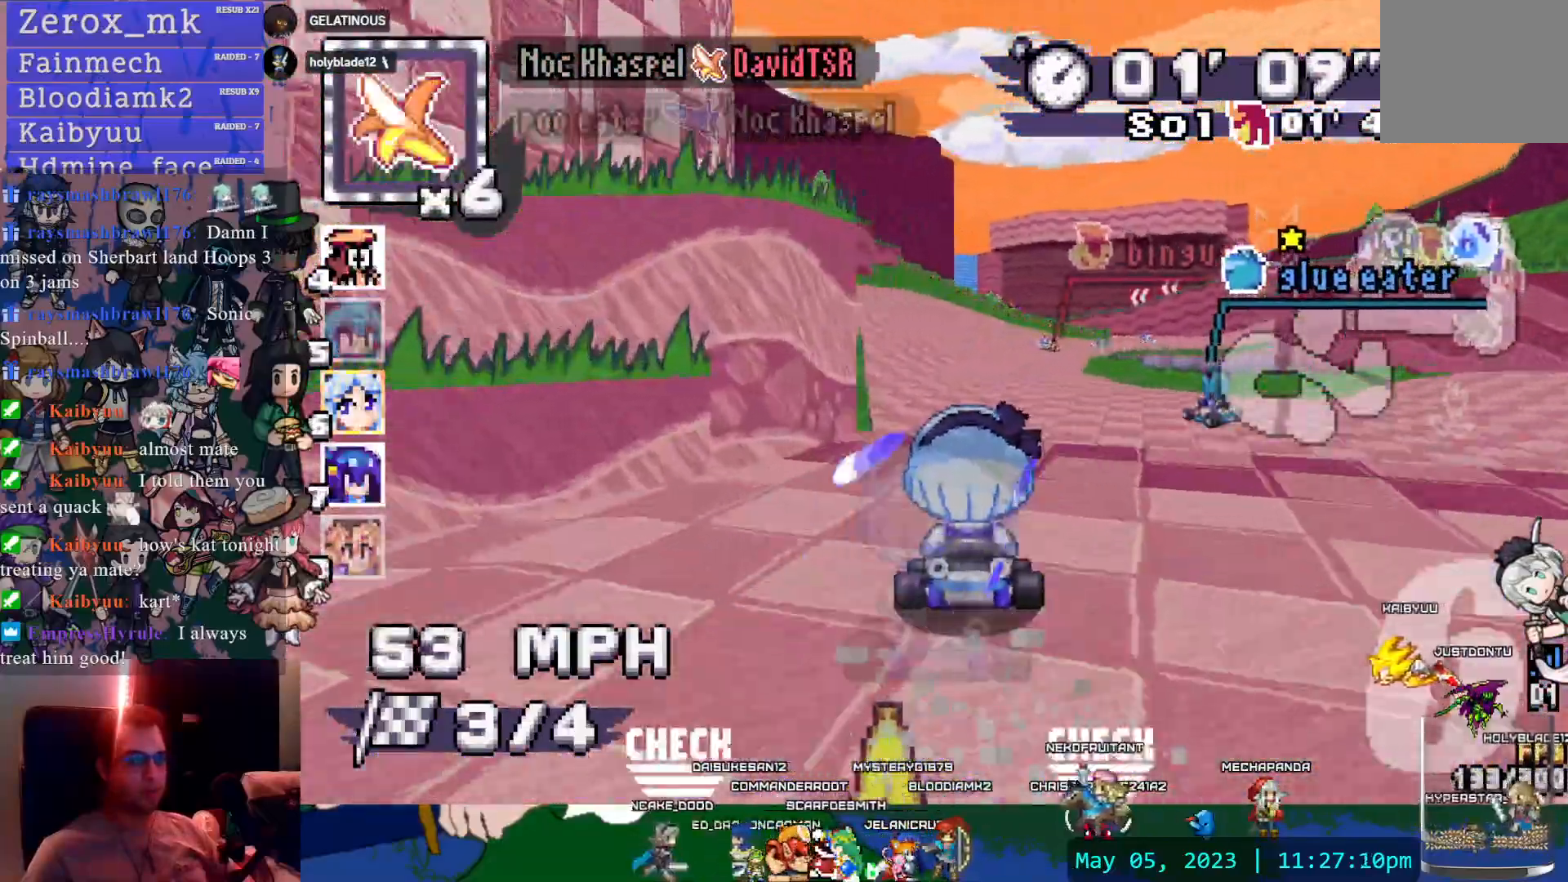
Gameplay with a controller (PlayStation layout); each line is a JSON object with the inputs held at the frame after it (dt_ms = milliseconds from this image to that frame). "events" lists button and stick changes between this image and that frame as [ms after this image, input, new state], when the widget could be followed in between. Not read: HOME L2 L3 R3 SELECT SQUARE START.
{"dt_ms": 500, "buttons": ["CROSS"], "left_stick": "down-right", "right_stick": "center"}
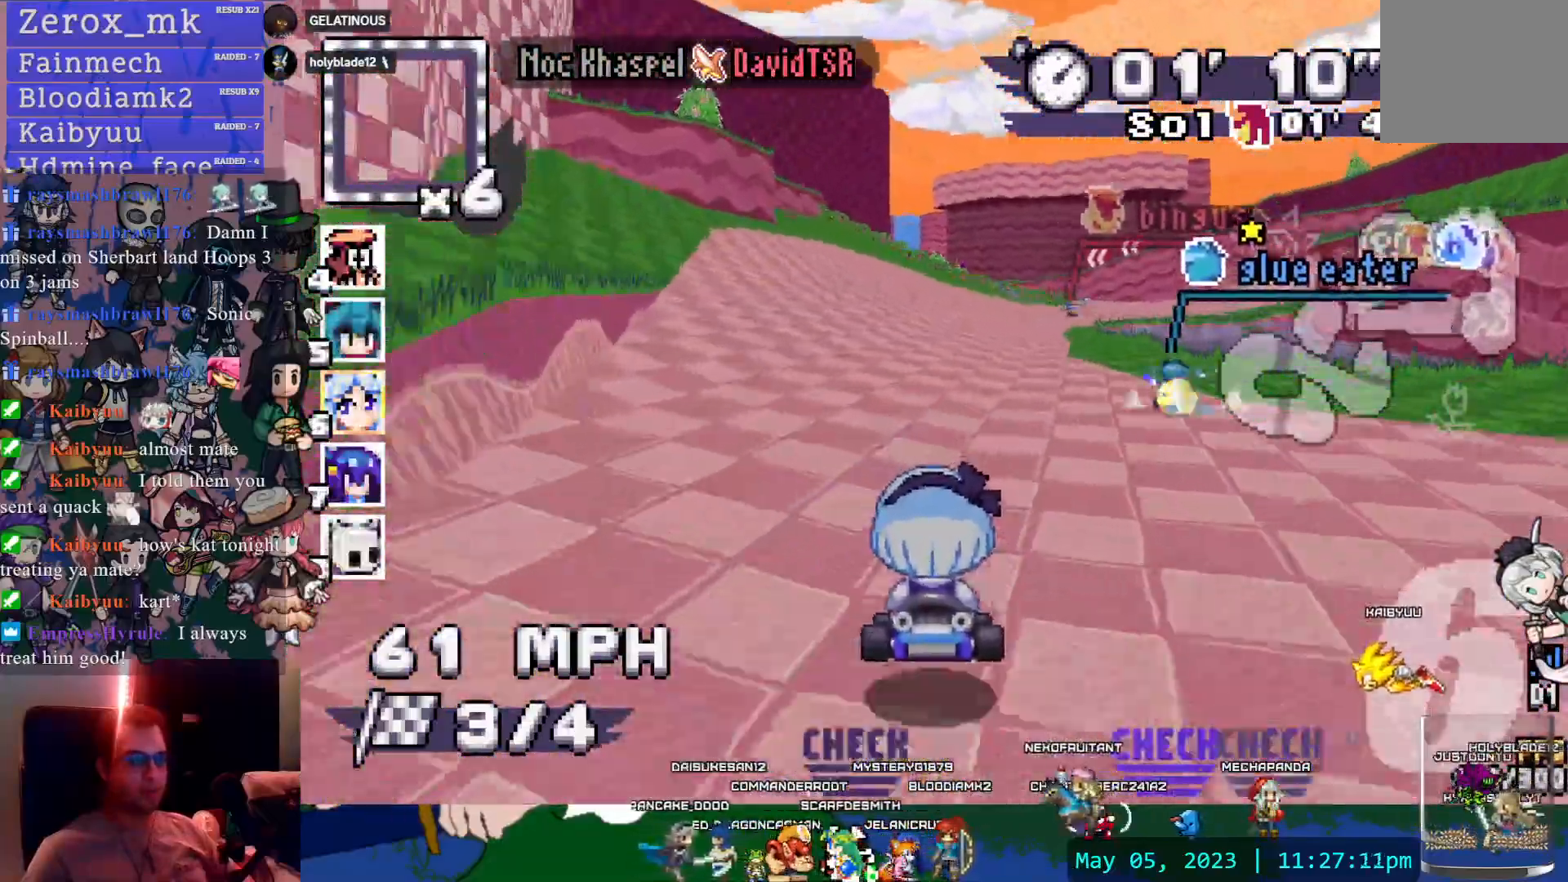
{"dt_ms": 1000, "buttons": ["CROSS", "R1"], "left_stick": "down-right", "right_stick": "center"}
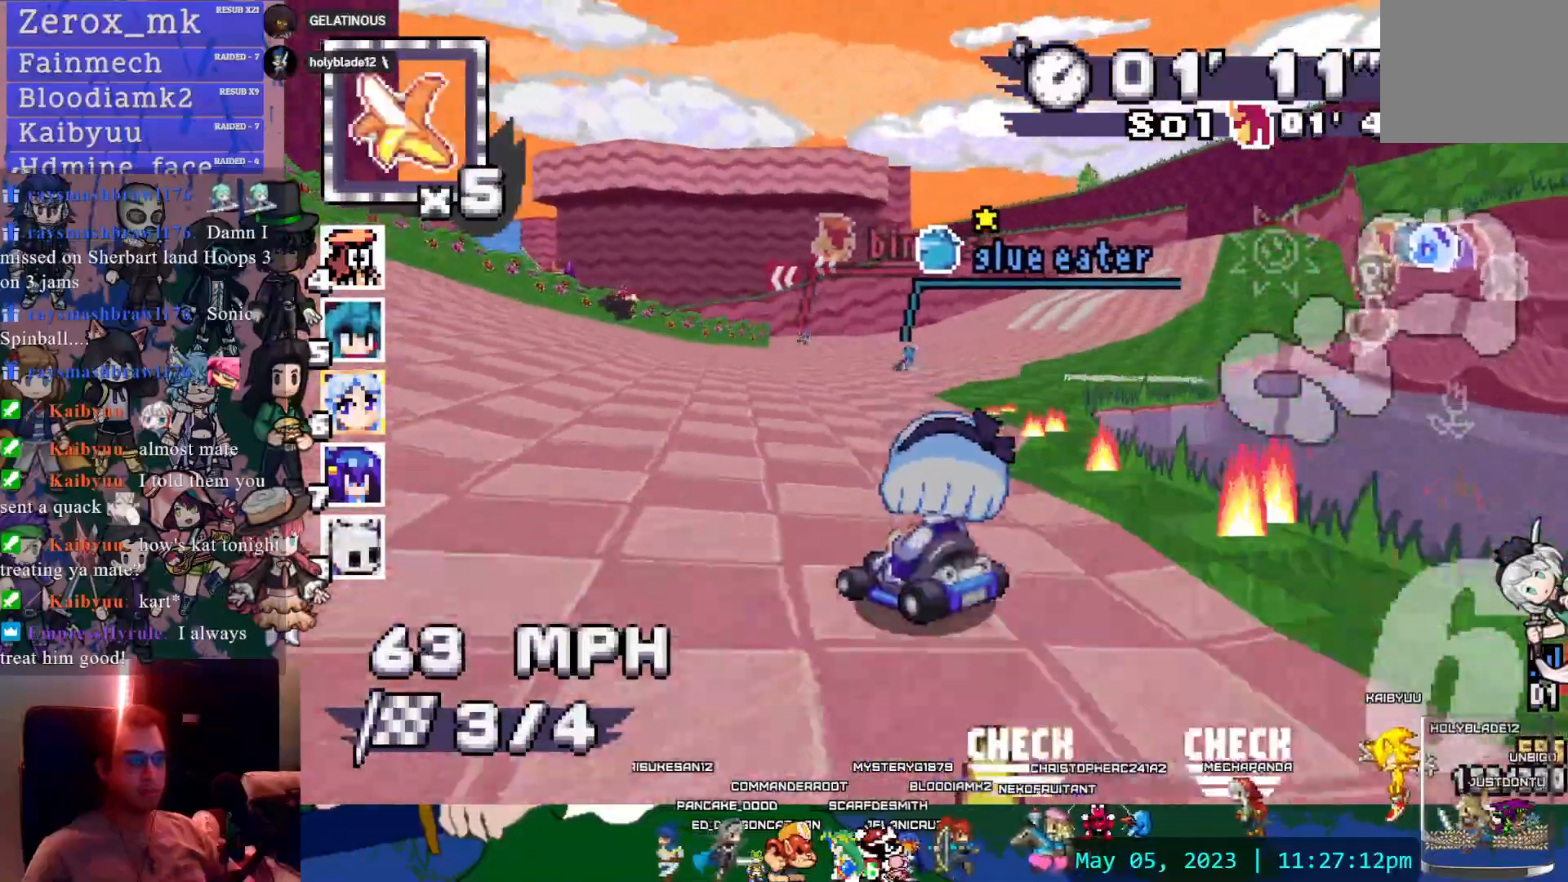
{"dt_ms": 500, "buttons": ["CROSS"], "left_stick": "center", "right_stick": "center", "events": [[133, "left_stick", "left"], [150, "DPAD_UP", "down"], [183, "R1", "up"], [200, "DPAD_UP", "up"], [350, "L1", "down"], [350, "left_stick", "center"], [483, "L1", "up"]]}
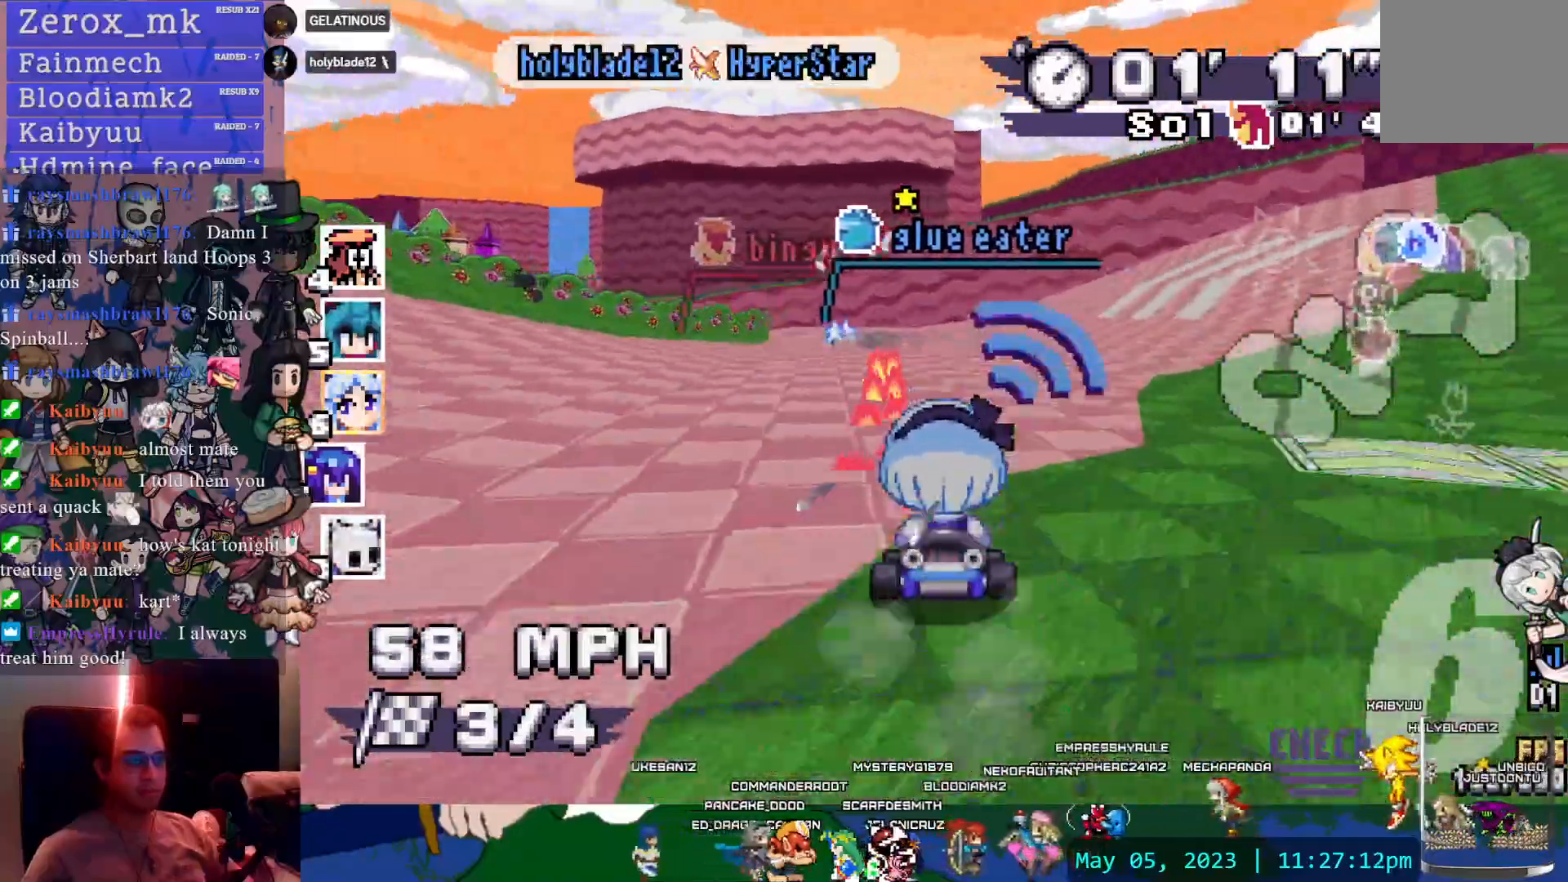
{"dt_ms": 500, "buttons": ["CROSS", "R1"], "left_stick": "center", "right_stick": "center", "events": [[17, "R1", "down"], [33, "left_stick", "left"], [417, "CIRCLE", "down"], [417, "left_stick", "center"], [467, "CIRCLE", "up"]]}
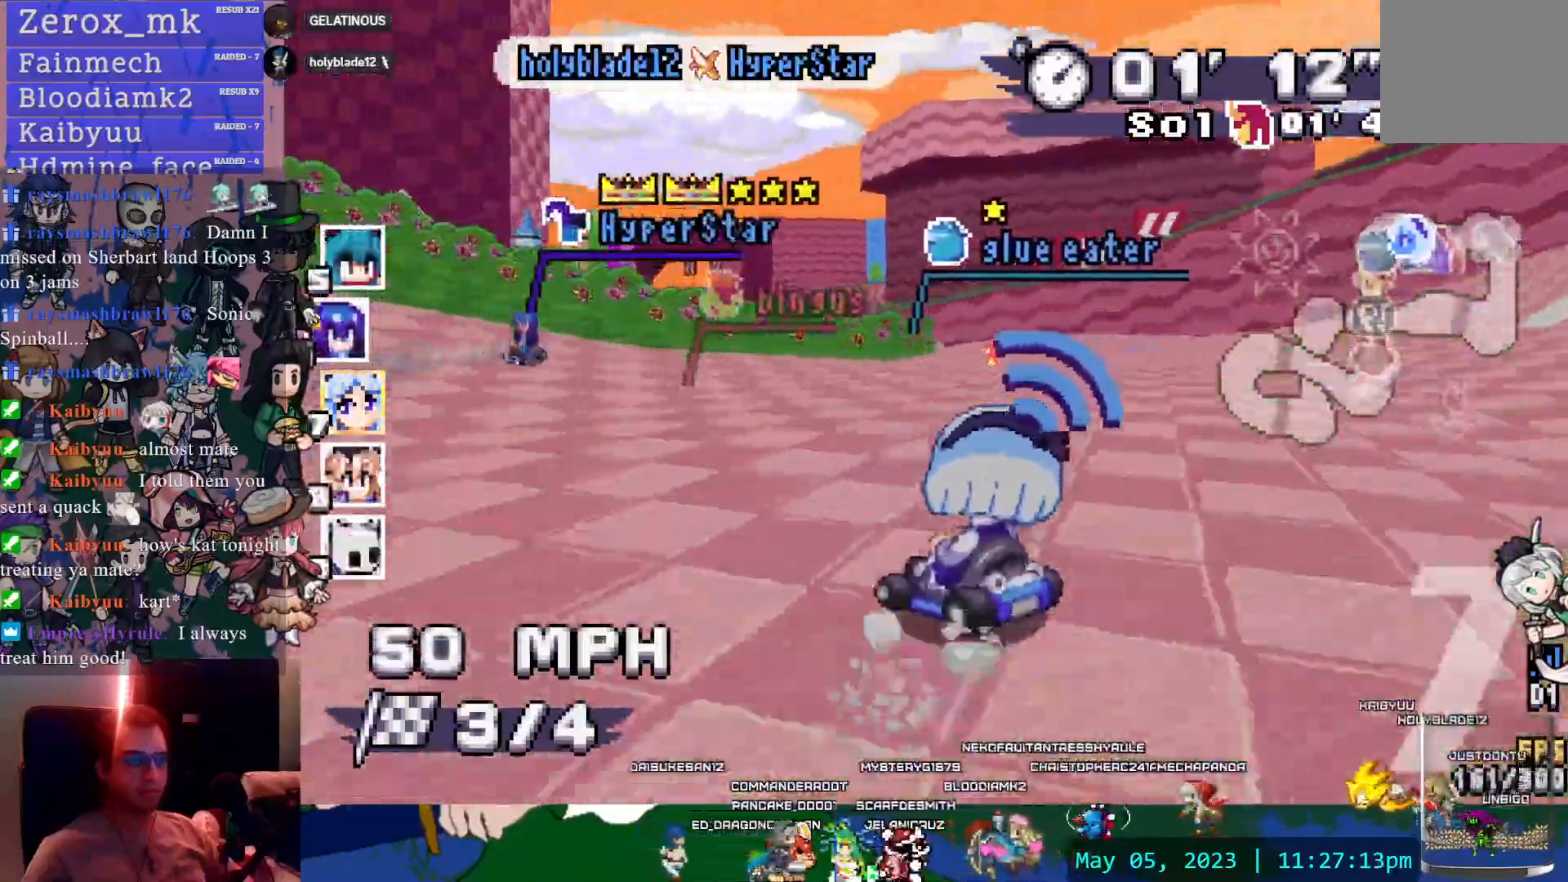
{"dt_ms": 500, "buttons": ["CROSS", "R1"], "left_stick": "center", "right_stick": "center", "events": [[367, "DPAD_LEFT", "down"], [483, "DPAD_LEFT", "up"]]}
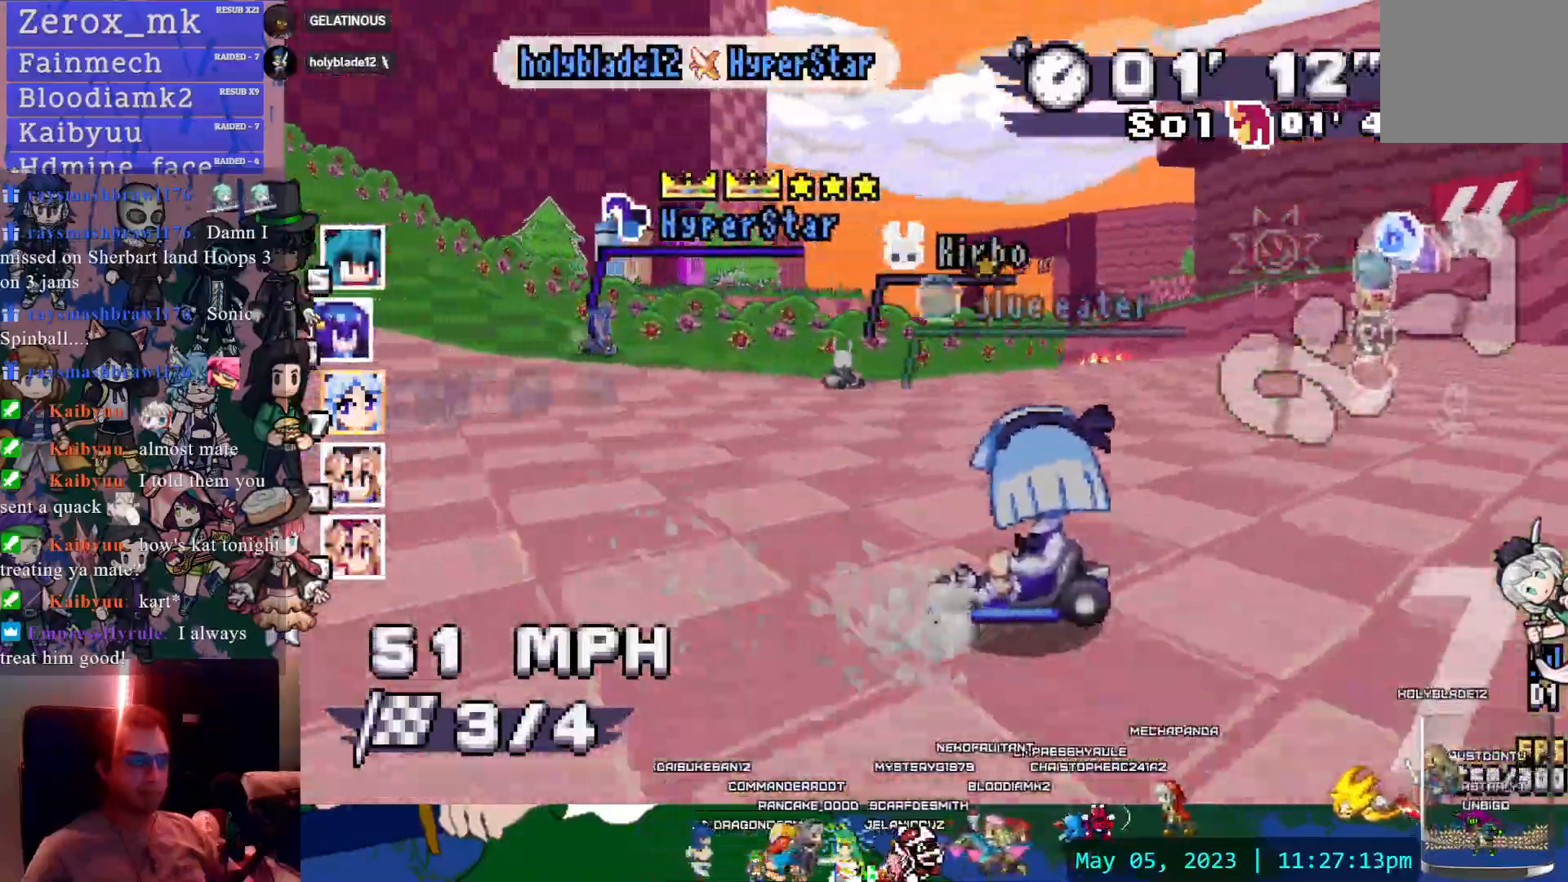
{"dt_ms": 500, "buttons": ["CROSS", "R1"], "left_stick": "down-right", "right_stick": "center", "events": [[500, "left_stick", "down-right"]]}
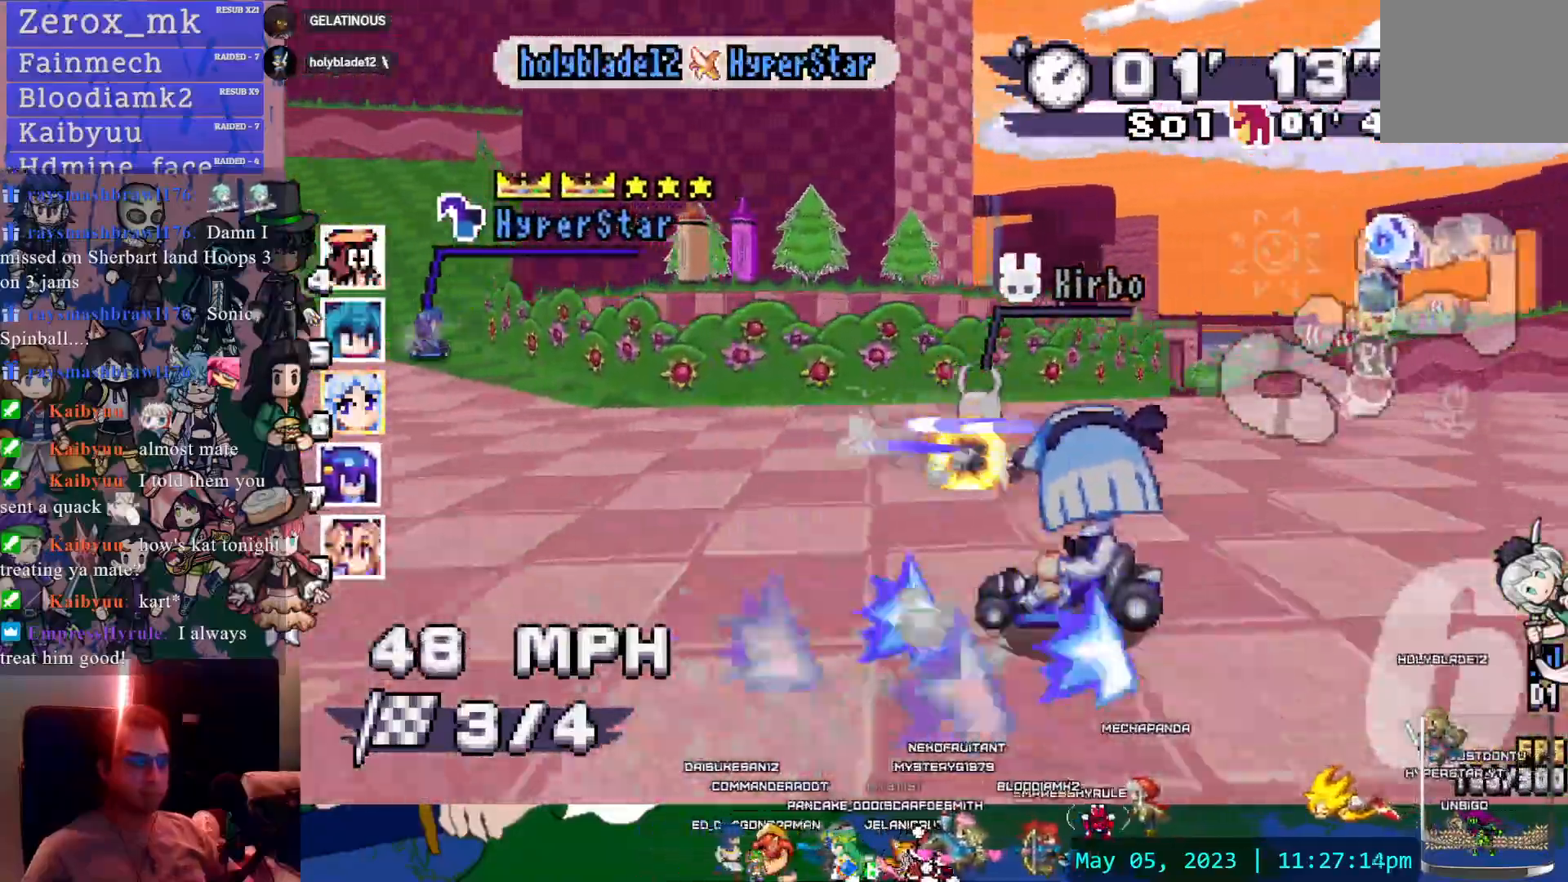
{"dt_ms": 500, "buttons": ["CROSS"], "left_stick": "center", "right_stick": "center", "events": [[83, "DPAD_LEFT", "down"], [117, "R1", "up"], [167, "DPAD_LEFT", "up"], [167, "left_stick", "right"], [367, "DPAD_LEFT", "down"], [367, "left_stick", "center"], [483, "DPAD_LEFT", "up"]]}
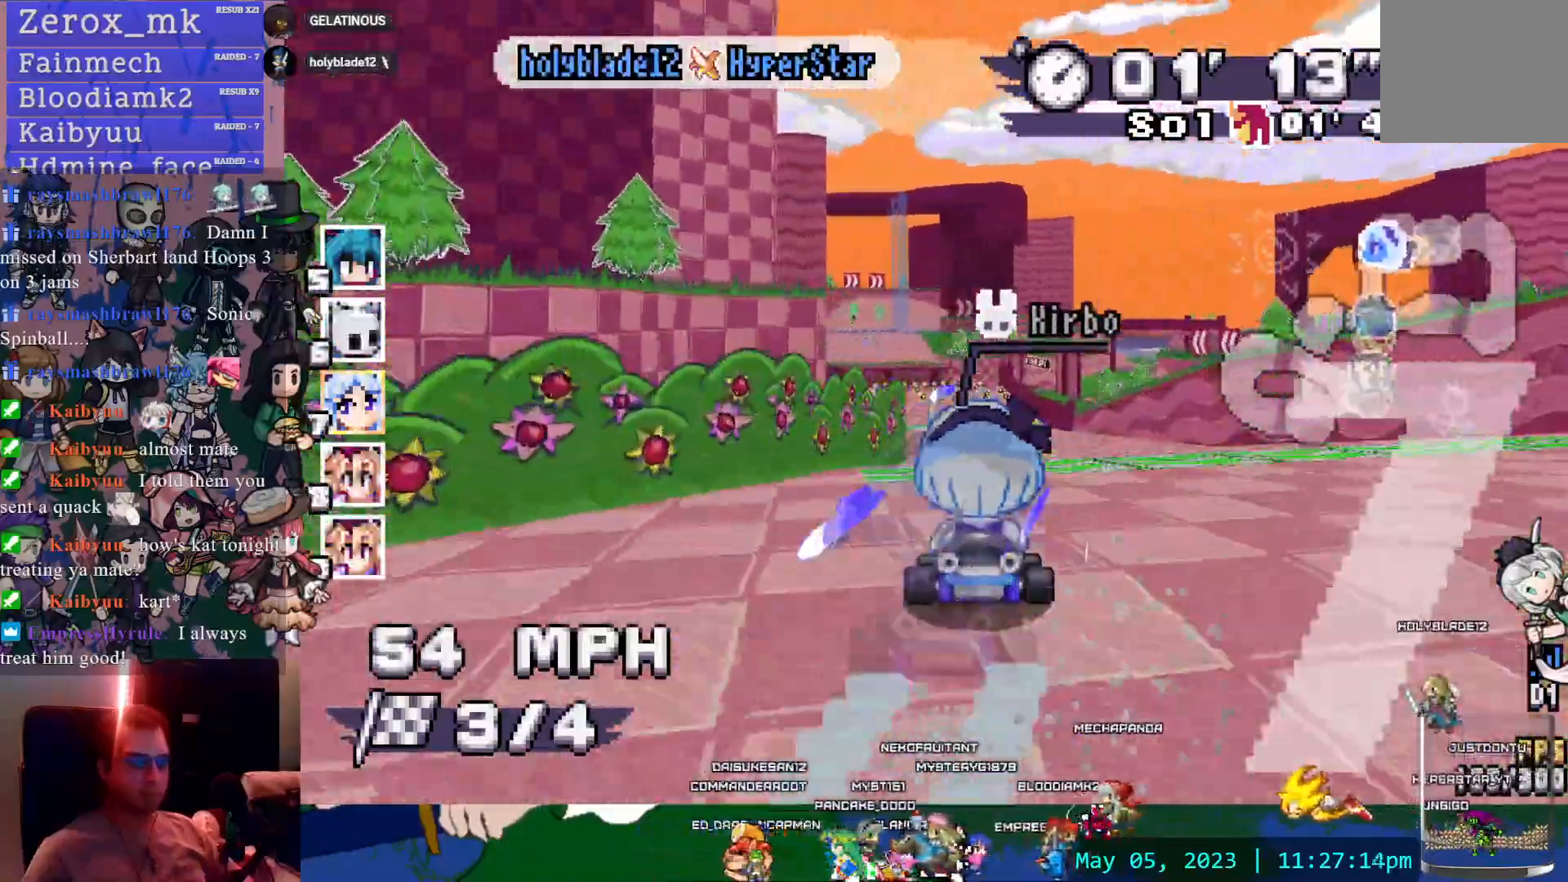
{"dt_ms": 1000, "buttons": ["CROSS"], "left_stick": "left", "right_stick": "center"}
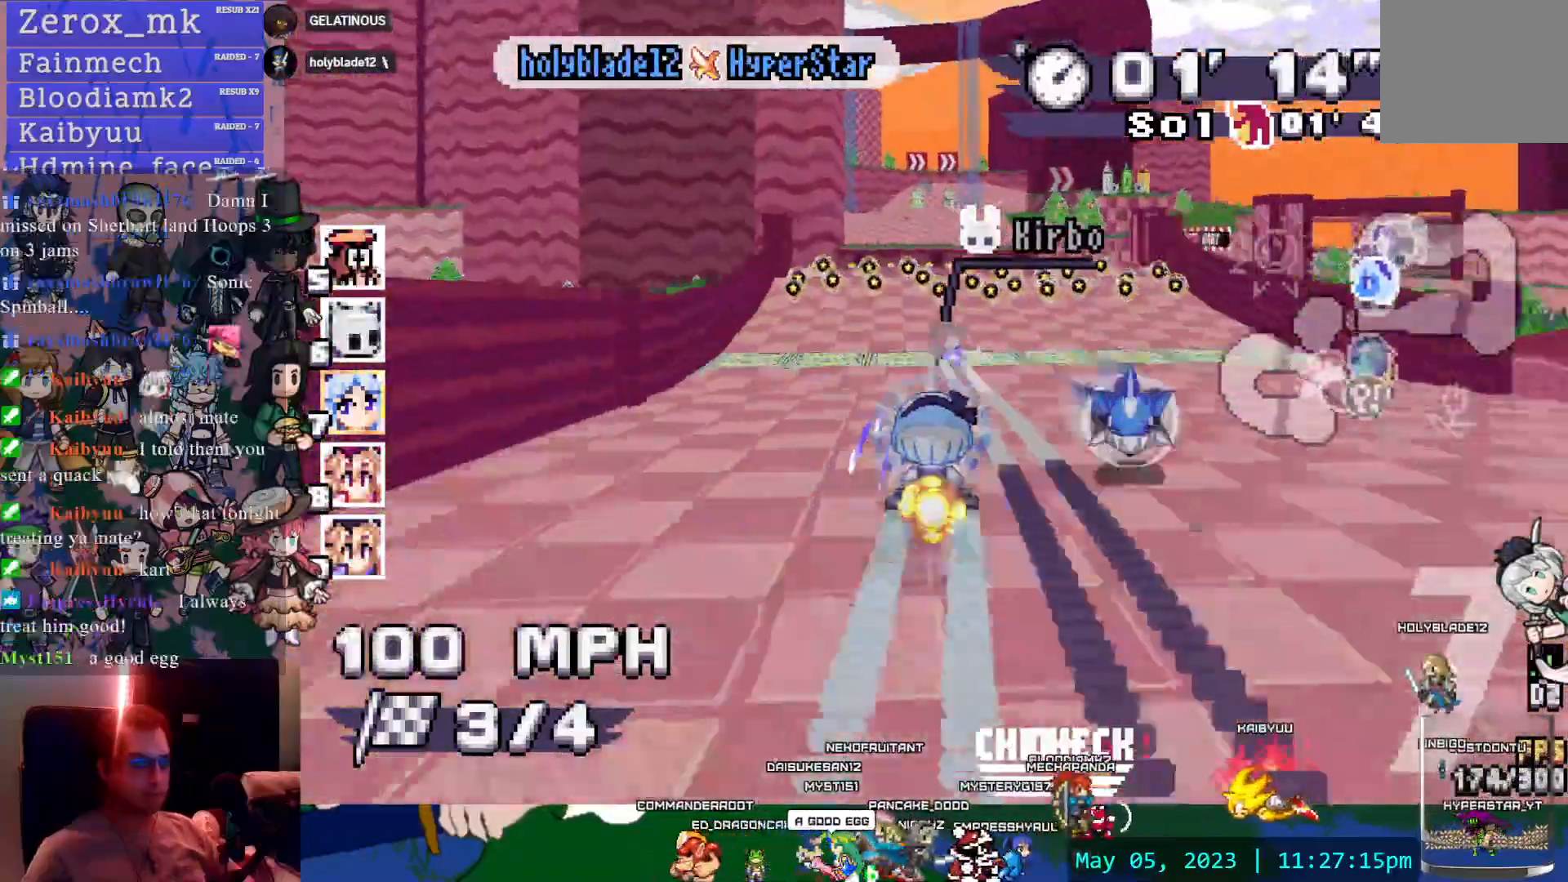
{"dt_ms": 500, "buttons": ["CROSS"], "left_stick": "center", "right_stick": "center", "events": [[67, "DPAD_LEFT", "down"], [67, "DPAD_UP", "down"], [67, "left_stick", "center"], [183, "DPAD_LEFT", "up"], [183, "left_stick", "down-right"], [200, "DPAD_UP", "up"], [300, "left_stick", "center"]]}
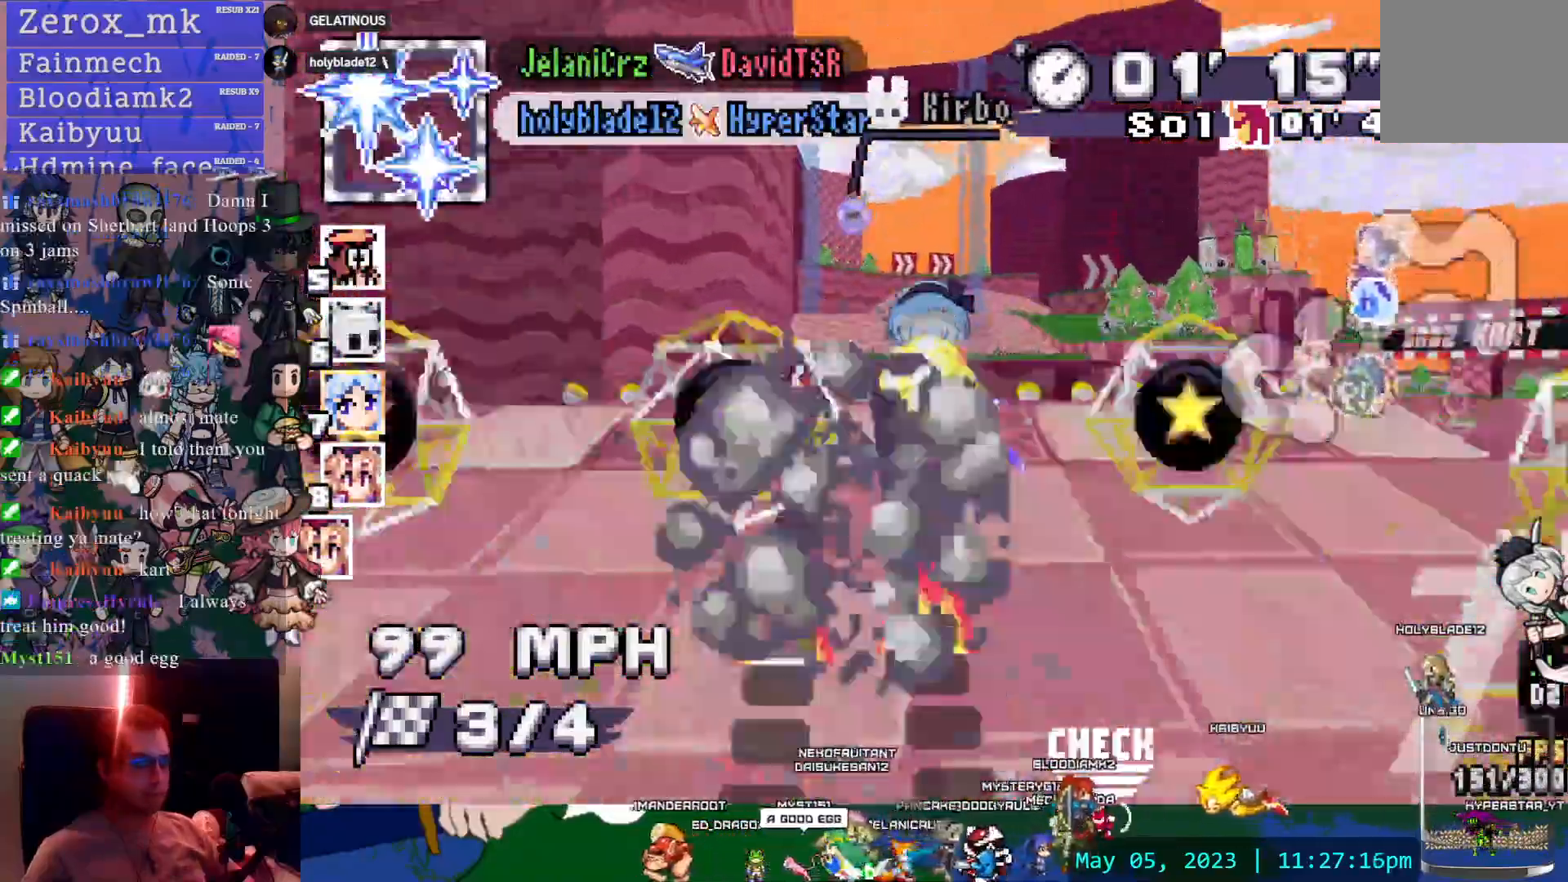
{"dt_ms": 500, "buttons": ["CROSS"], "left_stick": "down-right", "right_stick": "center"}
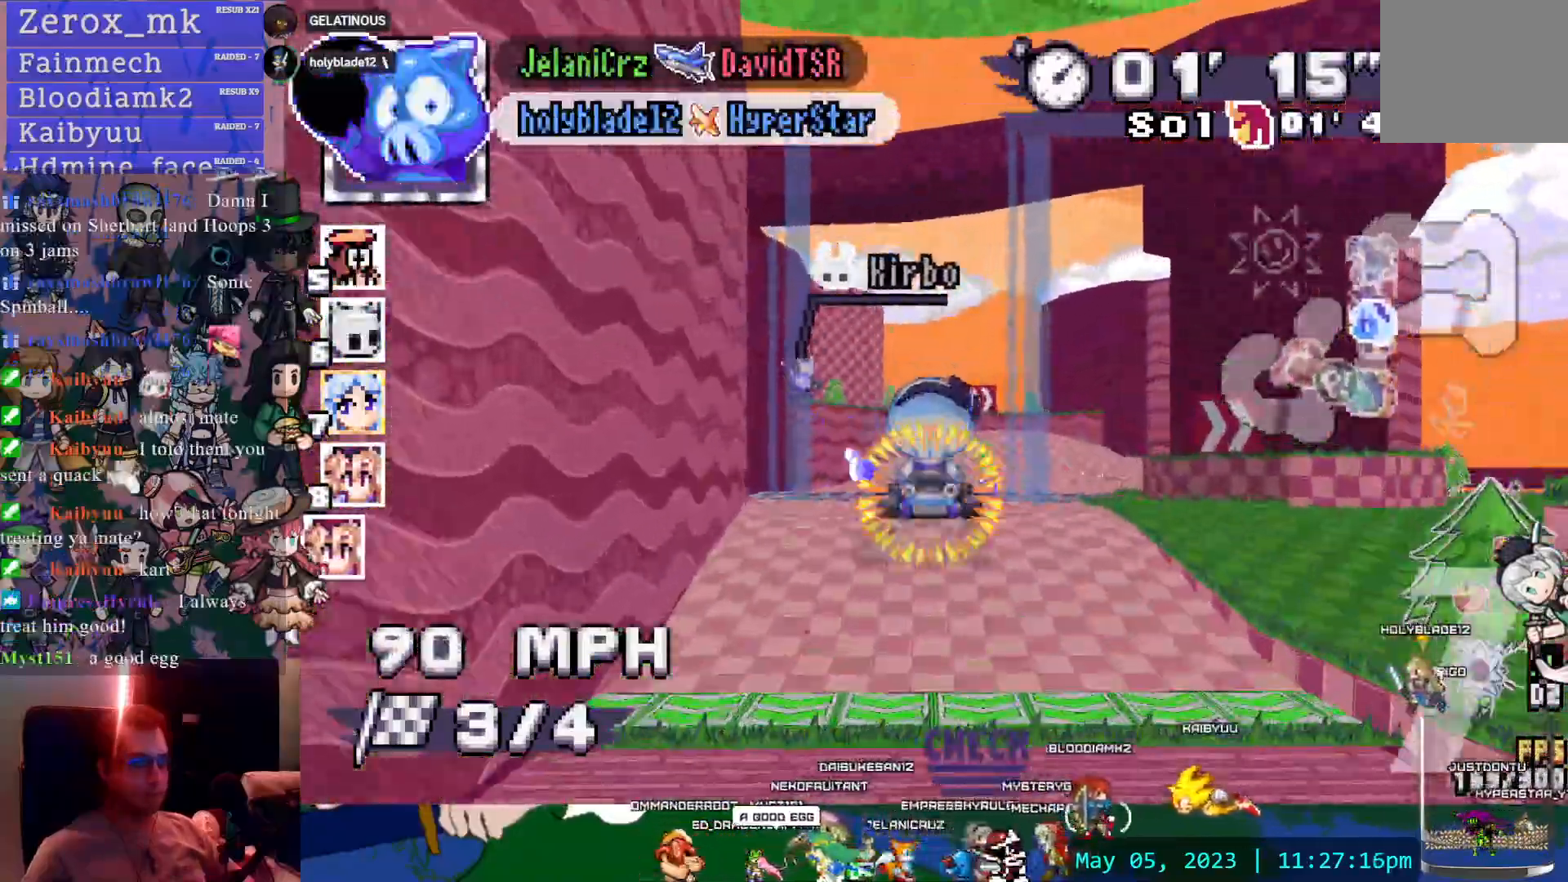
{"dt_ms": 1000, "buttons": ["CROSS"], "left_stick": "center", "right_stick": "center"}
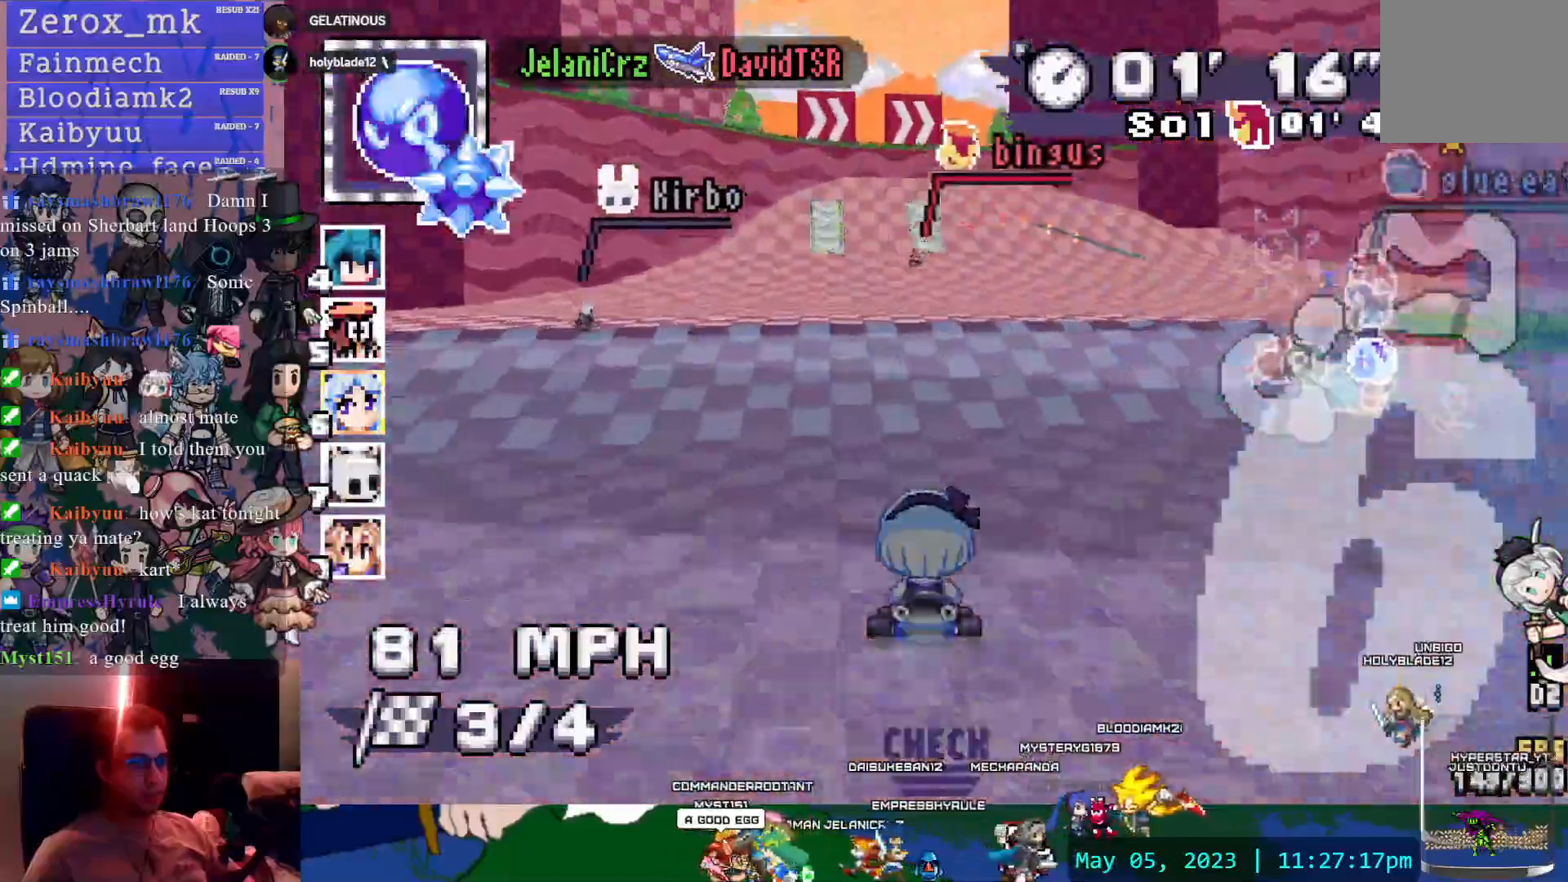
{"dt_ms": 500, "buttons": ["CROSS", "R1"], "left_stick": "right", "right_stick": "center", "events": [[67, "left_stick", "right"], [317, "left_stick", "center"], [483, "R1", "down"], [500, "left_stick", "right"]]}
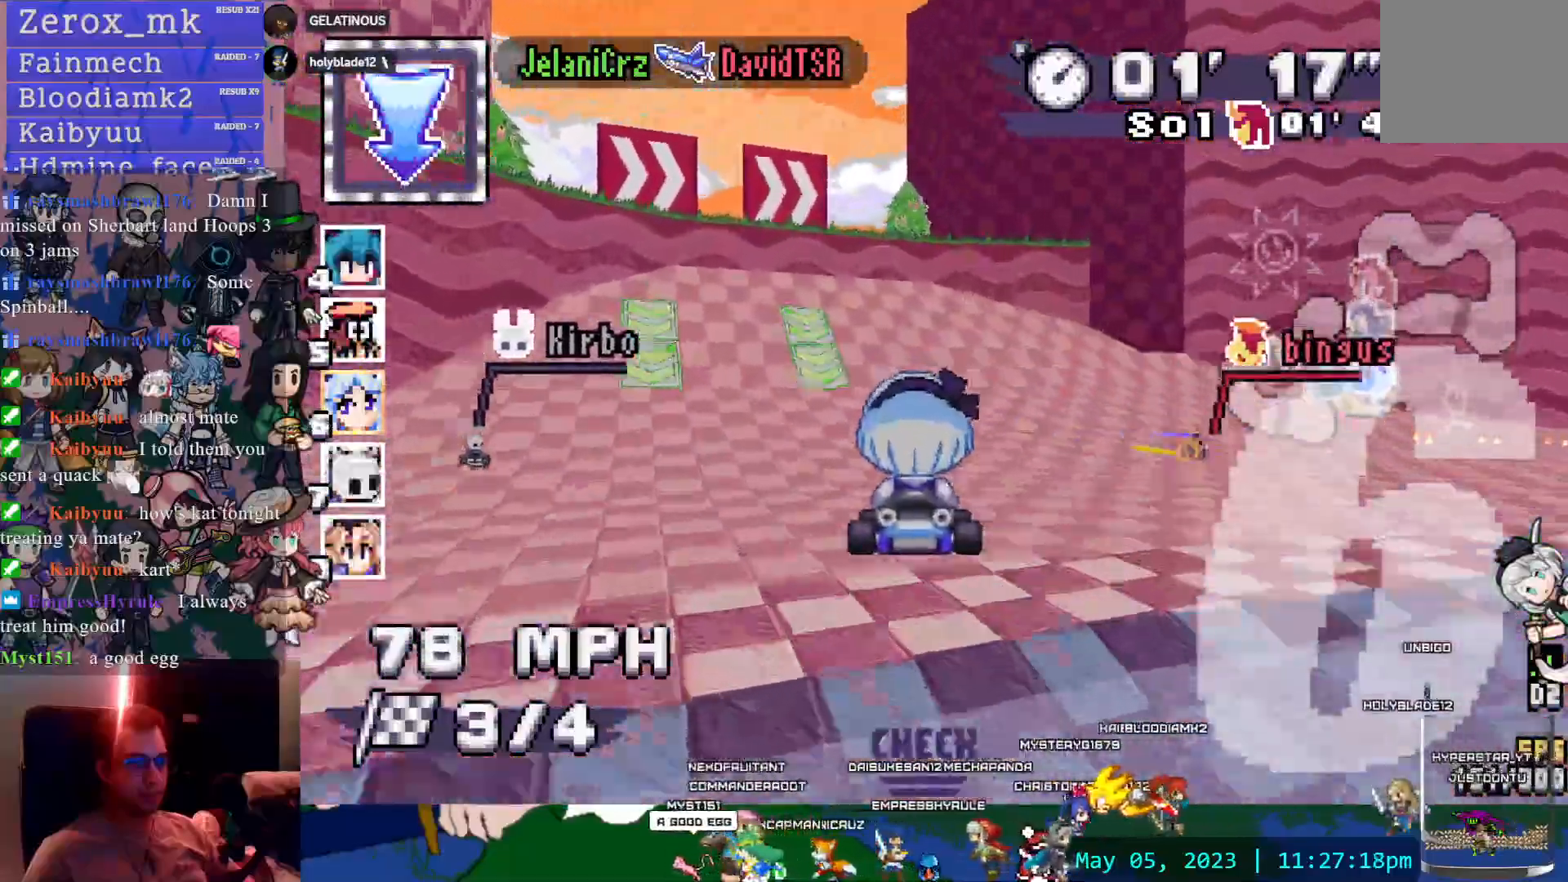
{"dt_ms": 500, "buttons": ["CROSS", "R1"], "left_stick": "right", "right_stick": "center", "events": []}